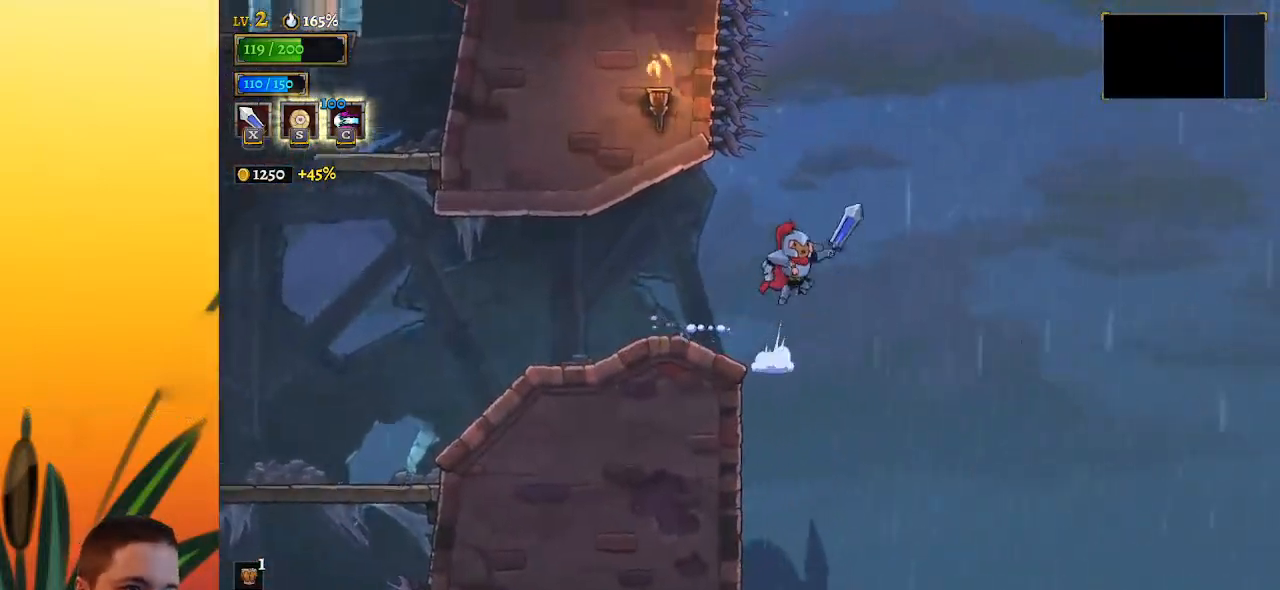
Gameplay with keyboard; each line is a JSON object with the keys held at the frame after it. "events" lists presses ("down") and releases ("up") of "a", "c", "d", "down", "left", "right", "s", "up", "x" and "z" between this image and that frame as [ms after this image, input, new state], when the widget could be followed in between. No other keys are recorded. Mouse input is not recorded.
{"keys": [], "events": [[50, "right", "up"], [250, "down", "down"], [433, "down", "up"], [433, "z", "up"]]}
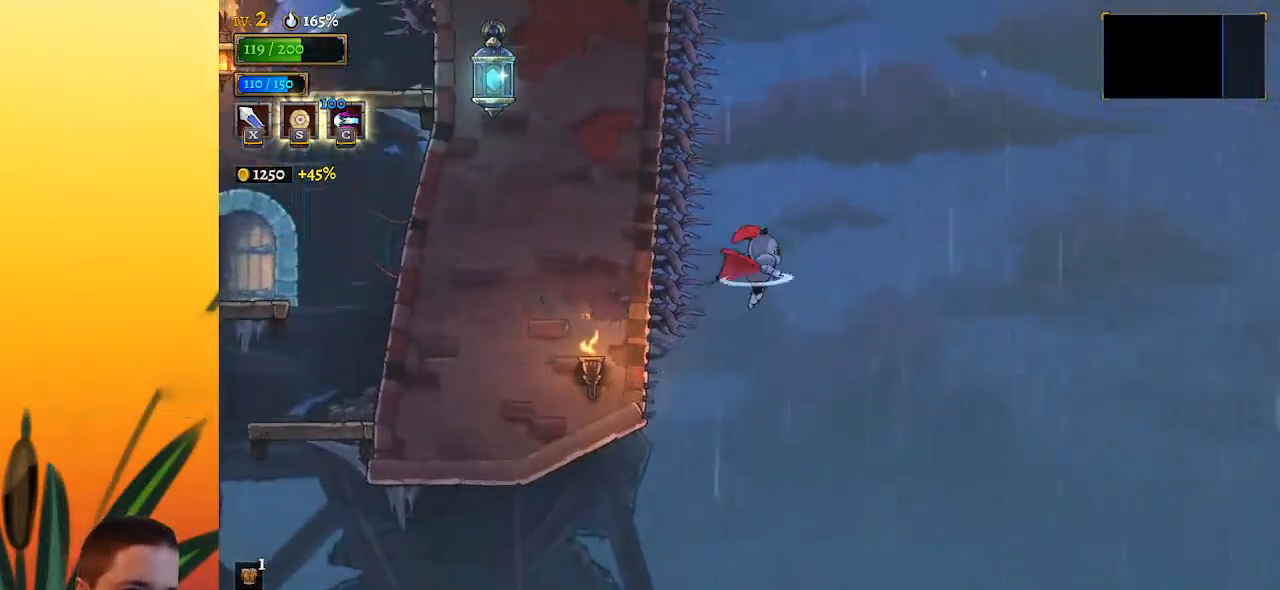
{"keys": [], "events": [[167, "down", "down"], [317, "down", "up"], [350, "right", "down"], [400, "right", "up"]]}
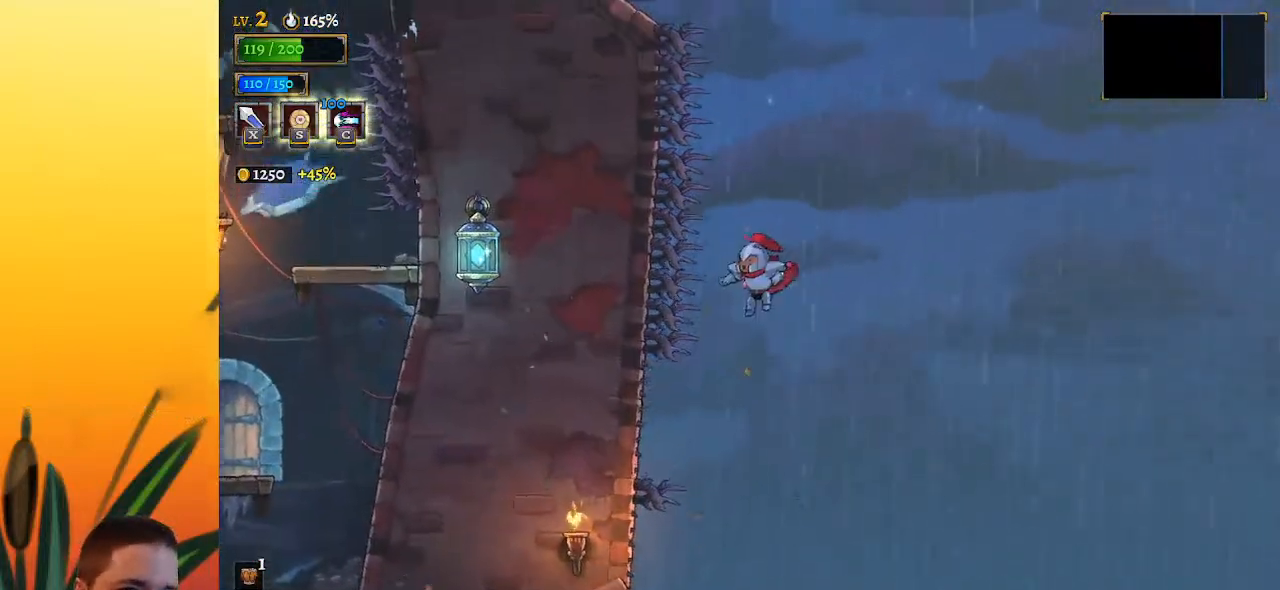
{"keys": ["down"], "events": [[50, "down", "down"], [233, "down", "up"], [417, "down", "down"]]}
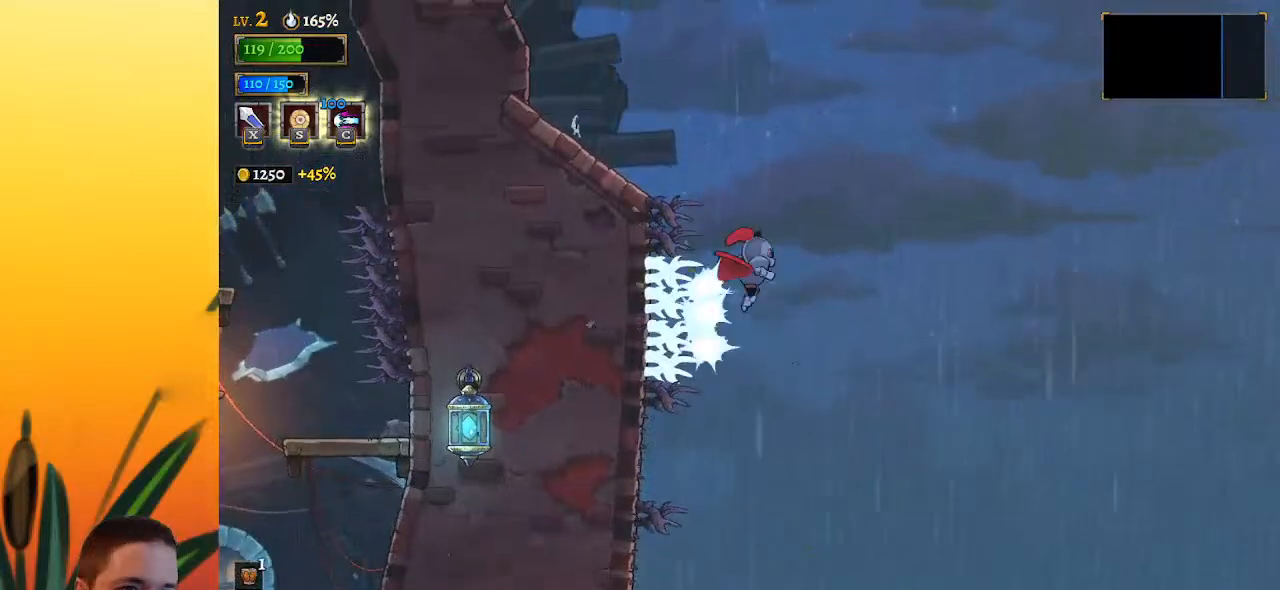
{"keys": ["down", "left"], "events": [[67, "down", "up"], [300, "left", "down"], [350, "down", "down"]]}
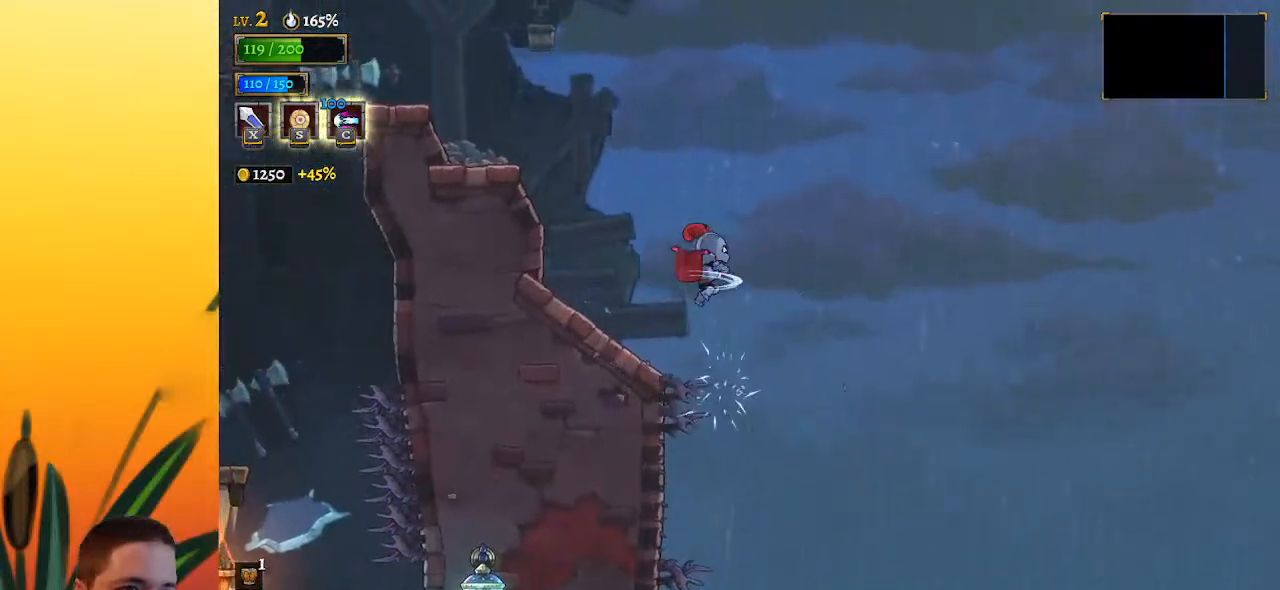
{"keys": ["left"], "events": [[33, "down", "up"]]}
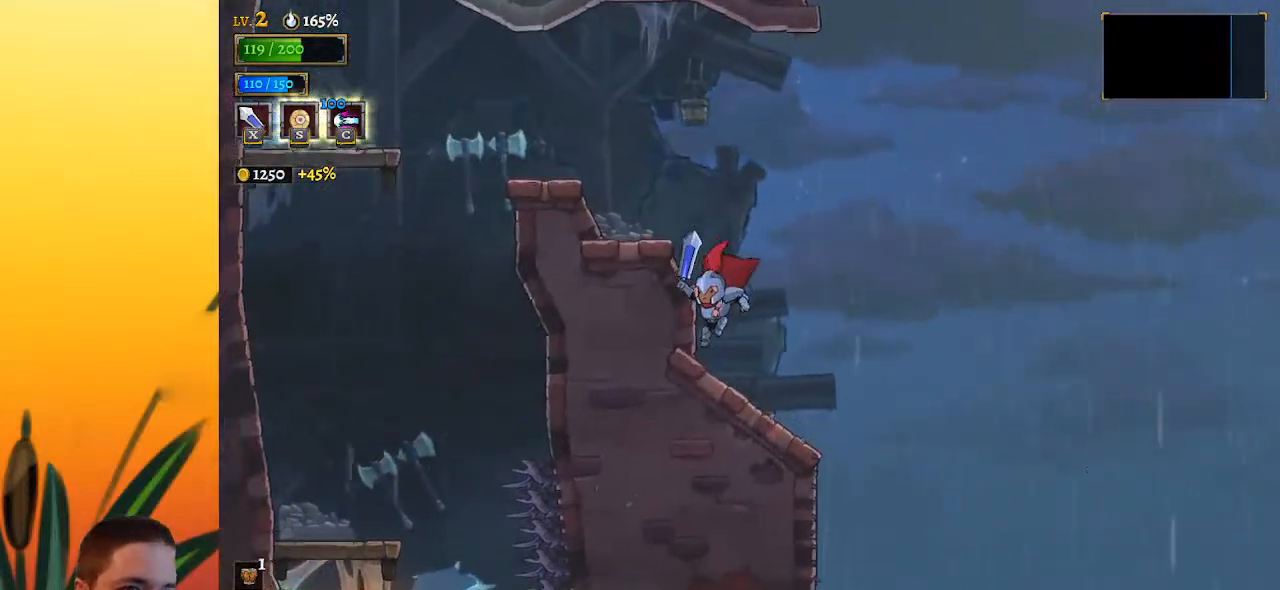
{"keys": [], "events": [[50, "z", "down"], [500, "left", "up"], [500, "z", "up"]]}
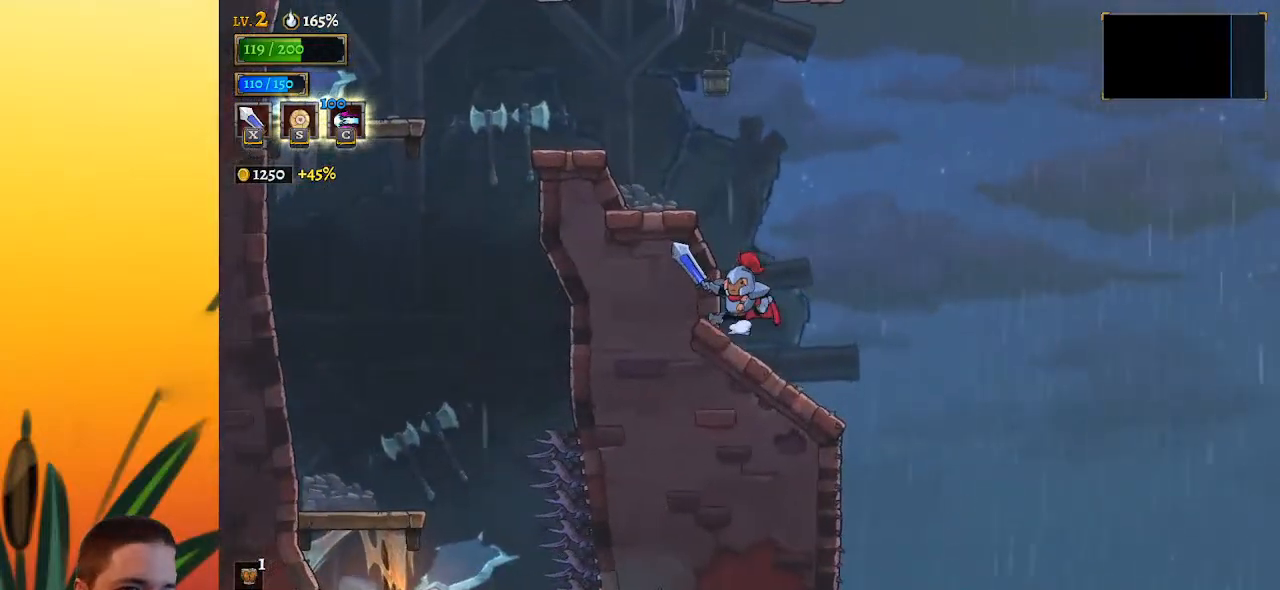
{"keys": ["left"], "events": [[100, "z", "down"], [183, "left", "down"], [467, "z", "up"]]}
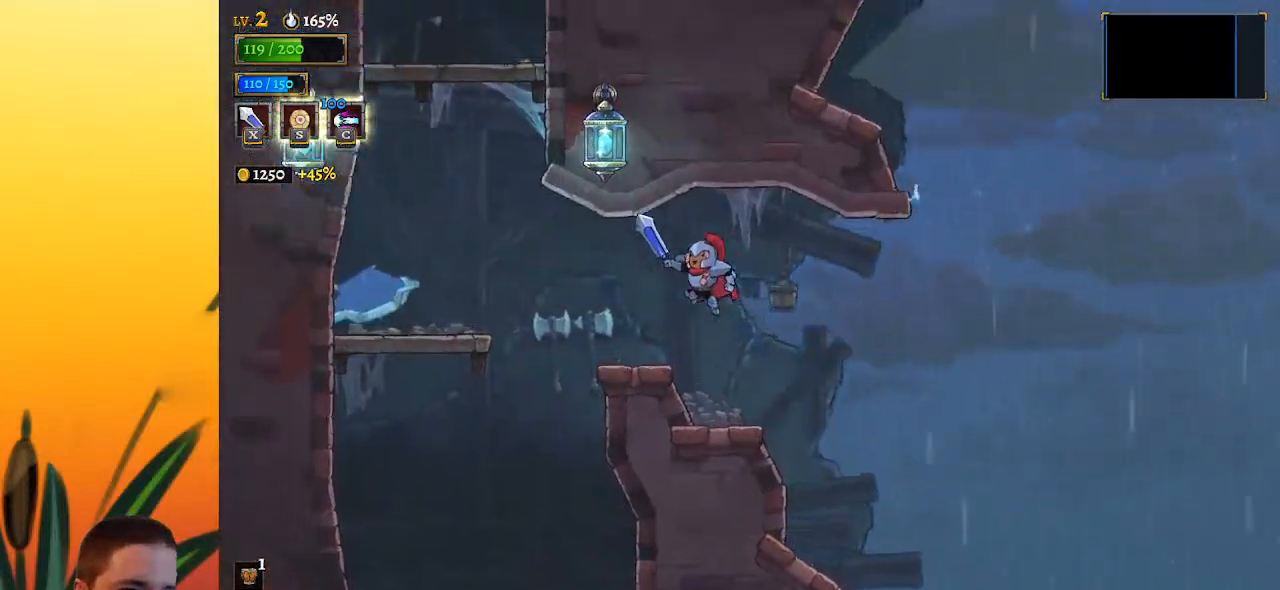
{"keys": [], "events": [[67, "a", "down"], [250, "a", "up"], [383, "left", "up"]]}
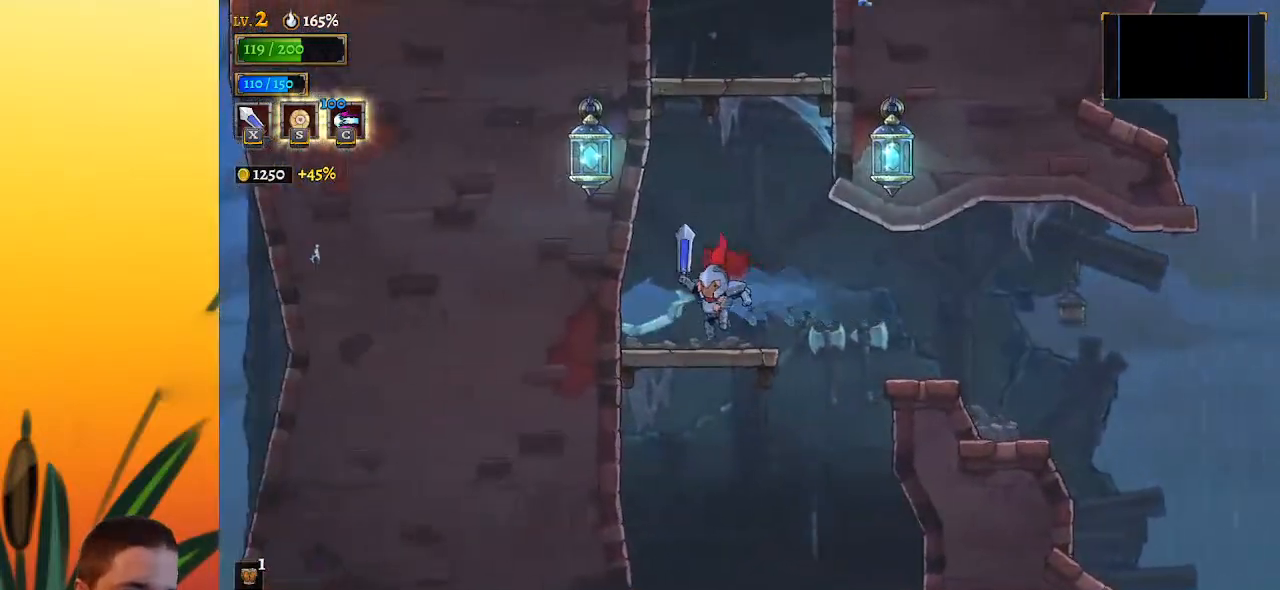
{"keys": [], "events": [[83, "z", "down"], [167, "left", "down"], [367, "down", "down"], [400, "z", "up"], [500, "down", "up"], [500, "left", "up"]]}
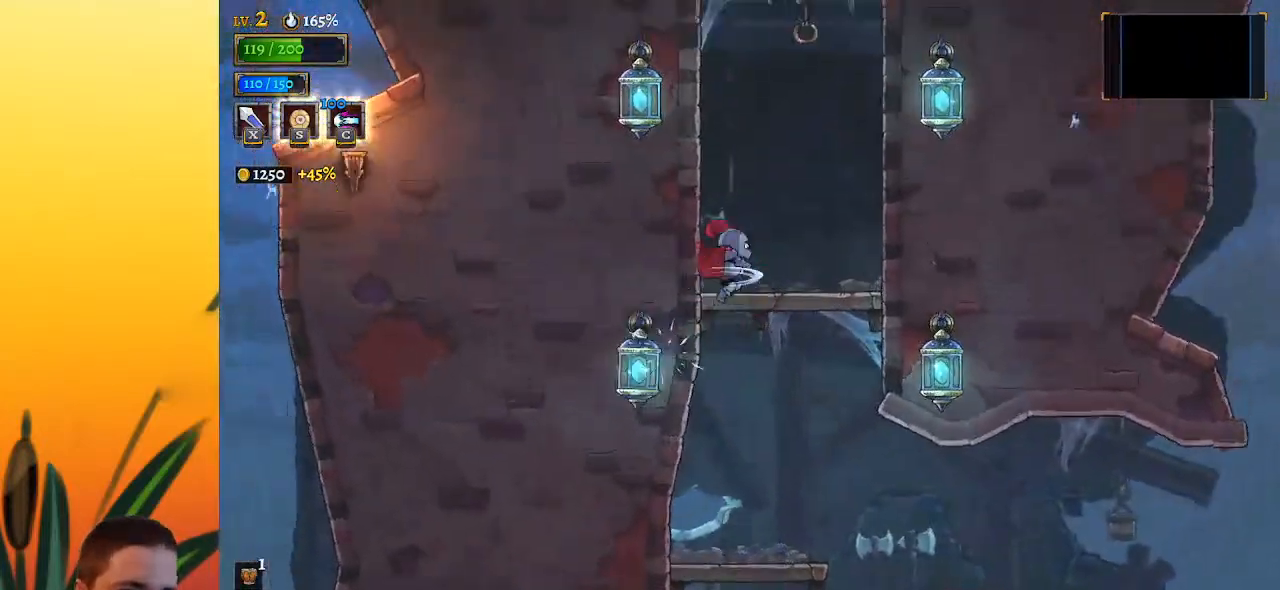
{"keys": [], "events": [[50, "right", "down"], [233, "right", "up"]]}
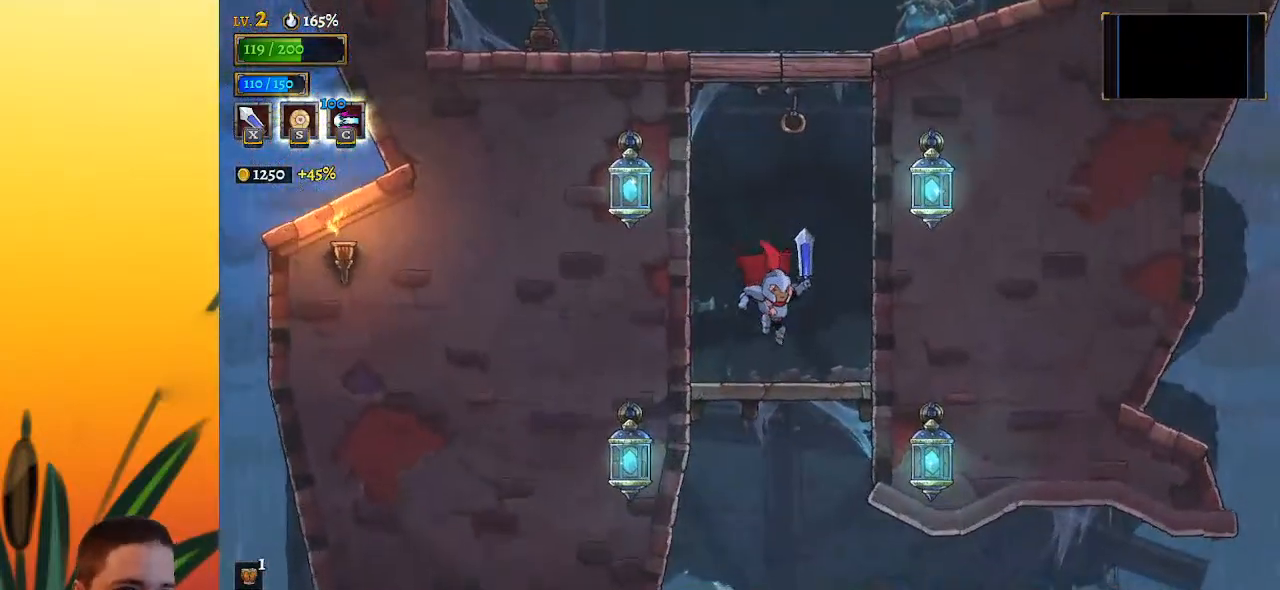
{"keys": ["down", "z"], "events": [[150, "z", "down"], [483, "down", "down"]]}
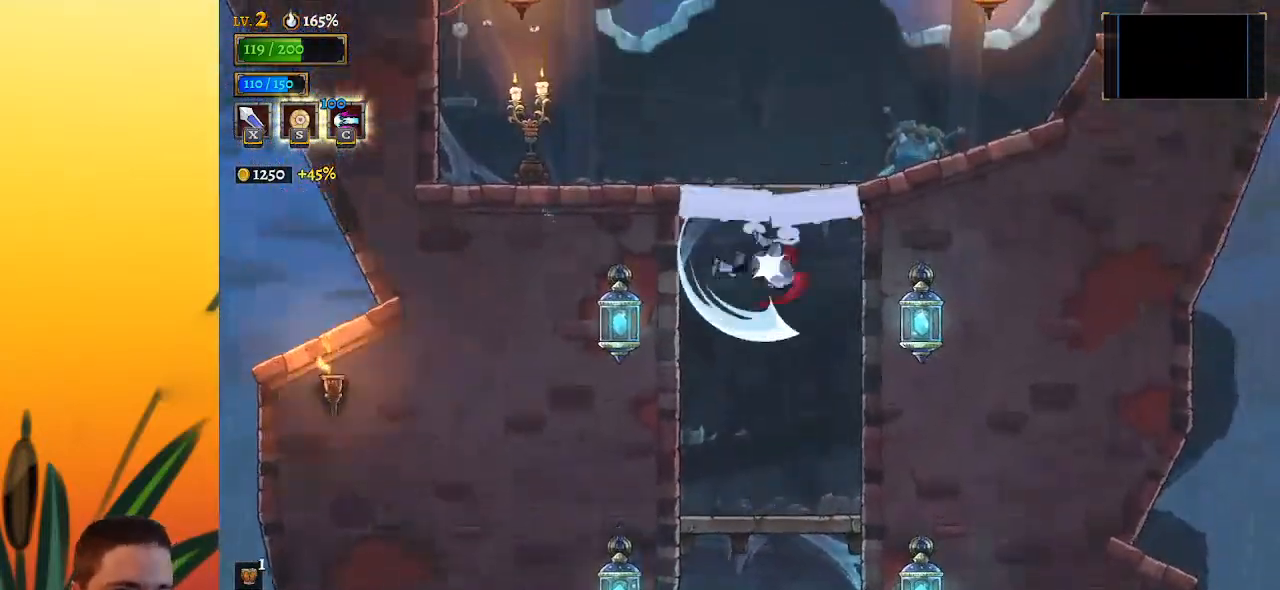
{"keys": [], "events": [[67, "z", "up"], [117, "down", "up"], [217, "left", "down"], [350, "left", "up"], [400, "right", "down"], [500, "right", "up"]]}
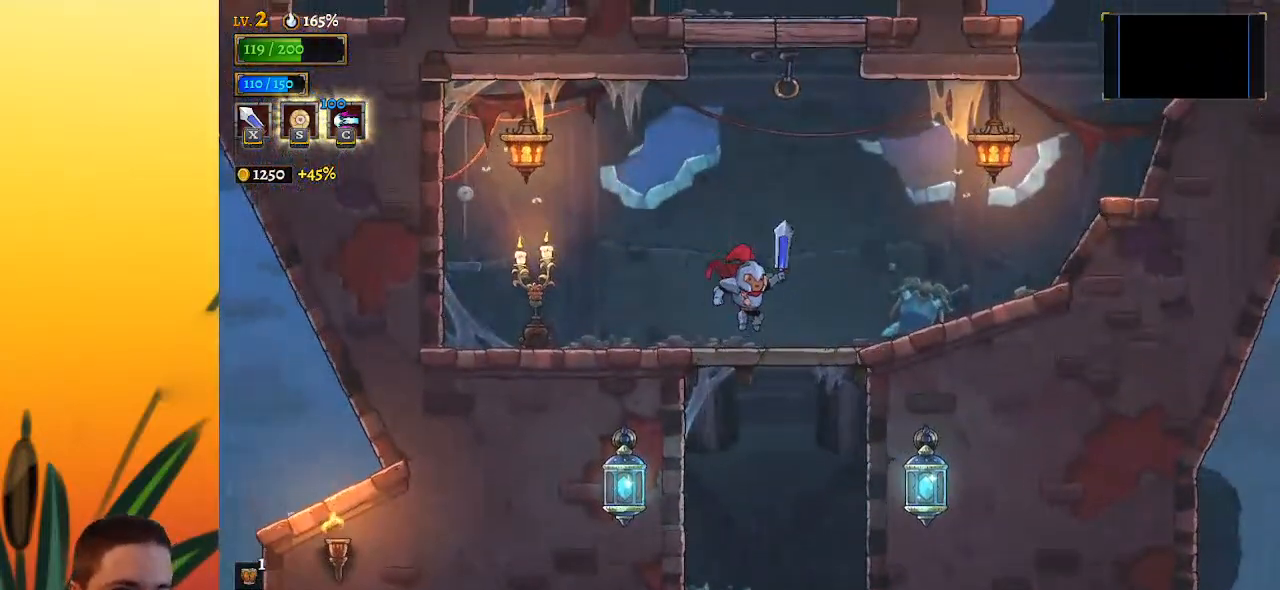
{"keys": ["down", "z"], "events": [[133, "z", "down"], [467, "down", "down"]]}
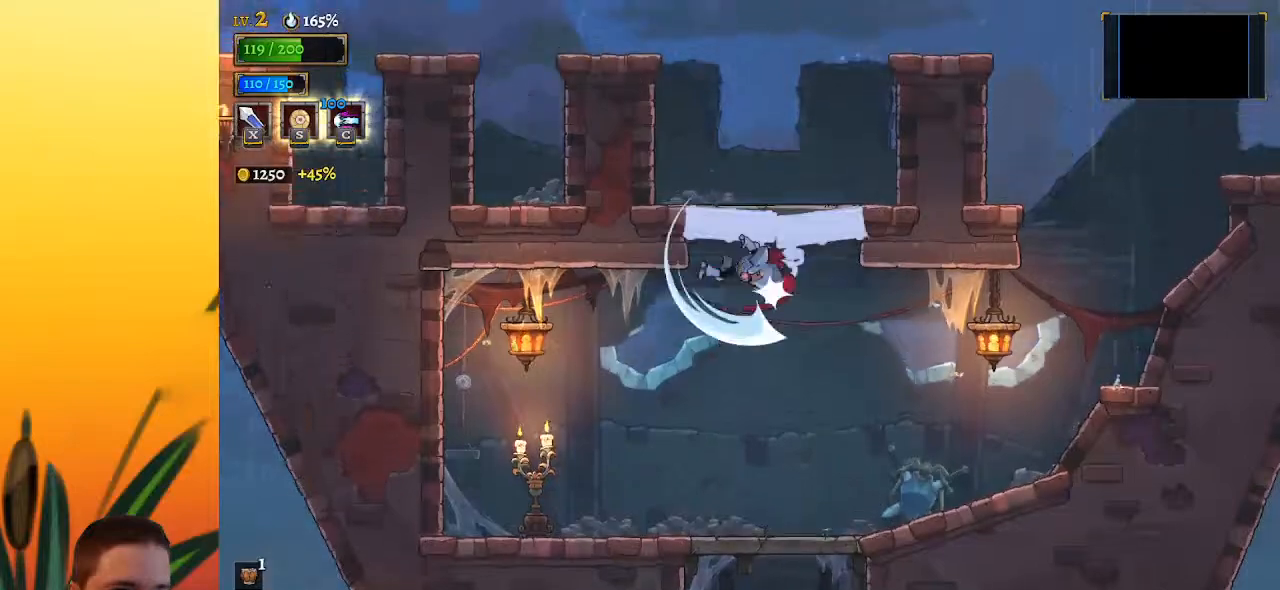
{"keys": ["left"], "events": [[50, "z", "up"], [100, "left", "down"], [150, "down", "up"]]}
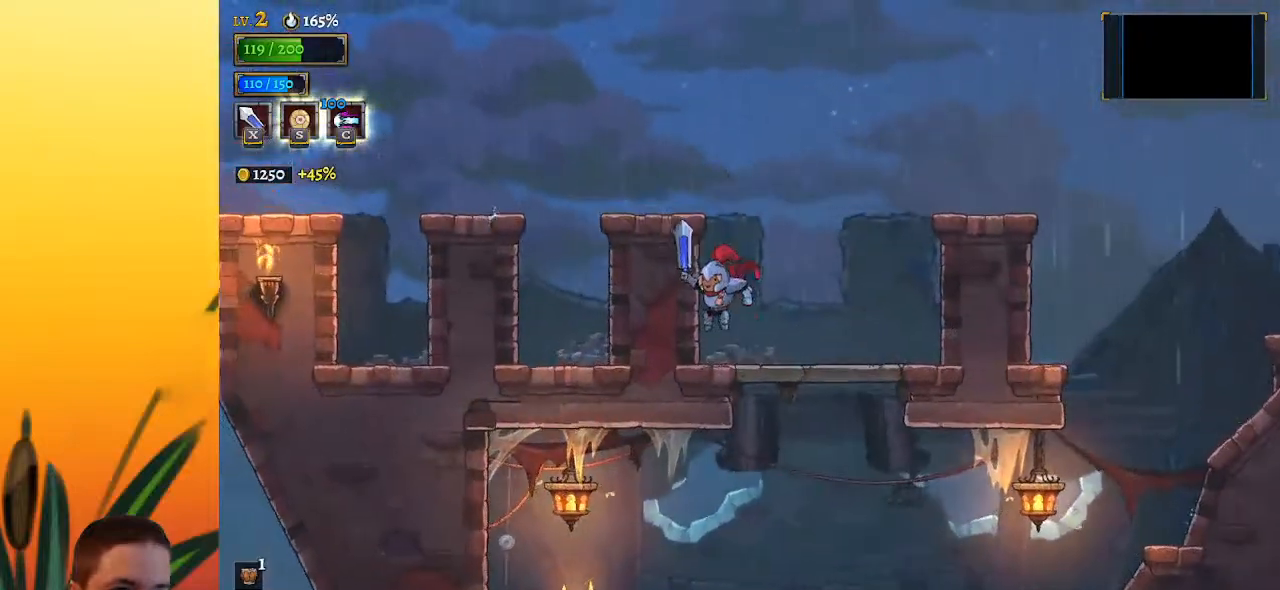
{"keys": ["left", "z"], "events": [[217, "z", "down"]]}
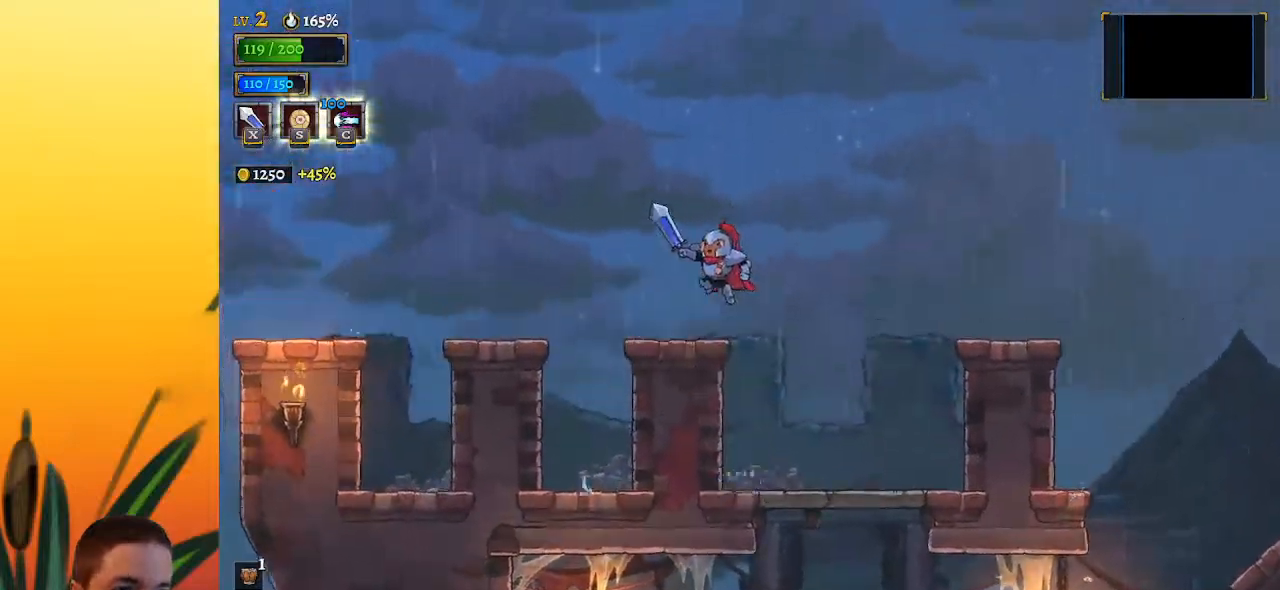
{"keys": ["left"], "events": [[33, "z", "up"], [133, "a", "down"], [317, "a", "up"]]}
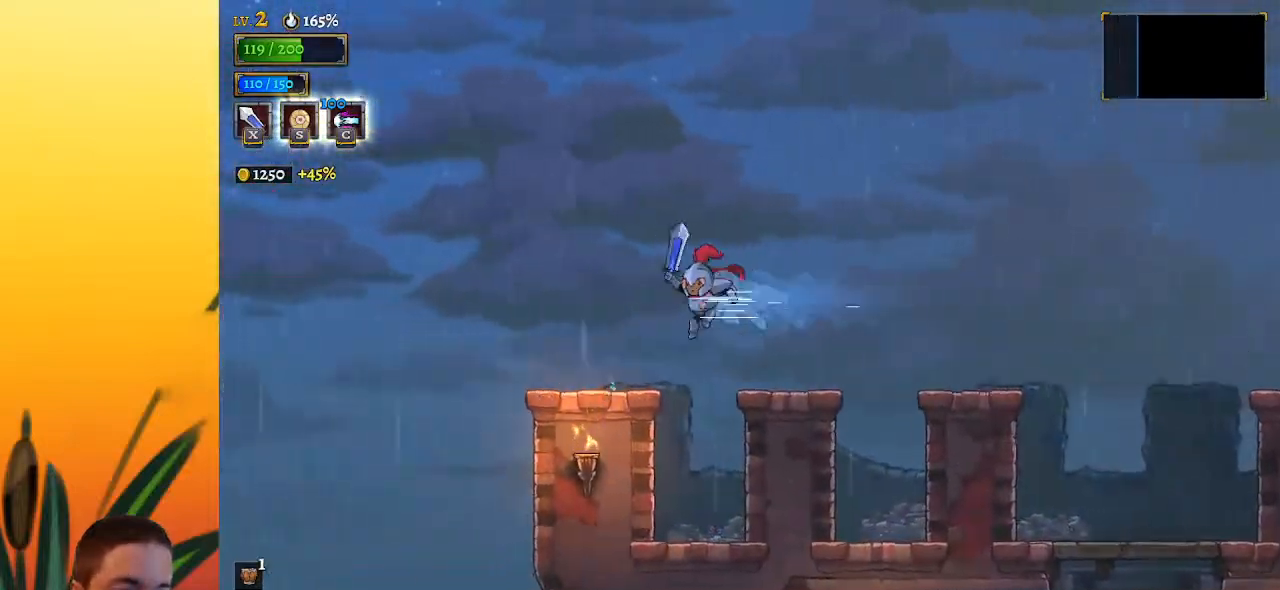
{"keys": ["left"], "events": []}
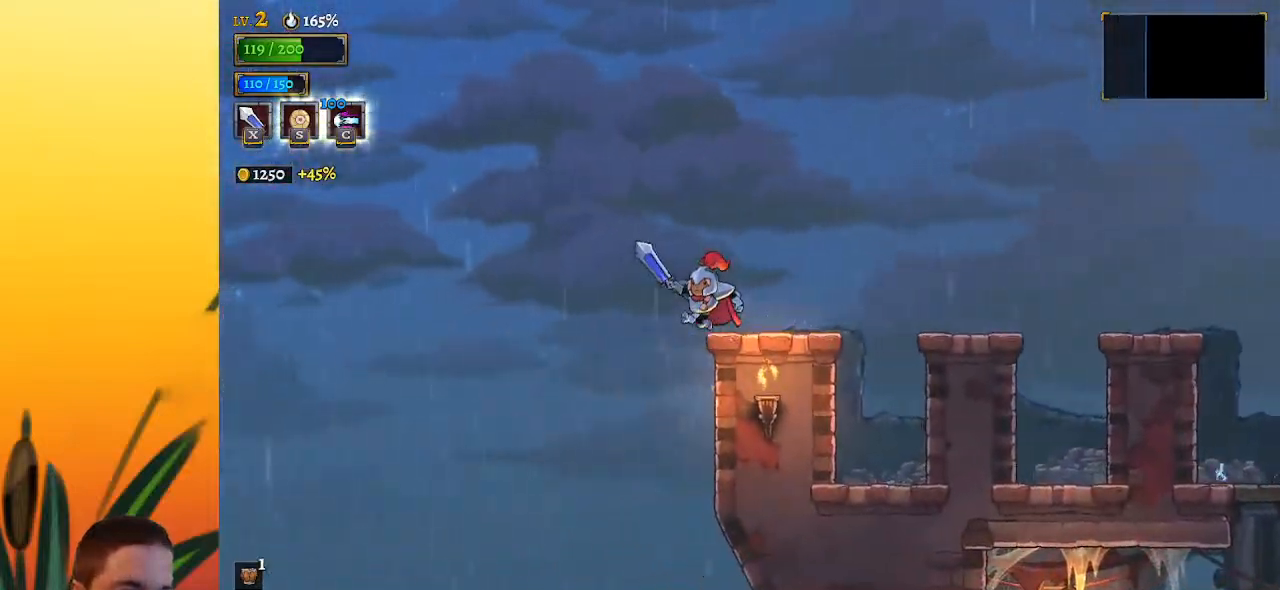
{"keys": [], "events": [[167, "left", "up"], [167, "right", "down"], [350, "right", "up"]]}
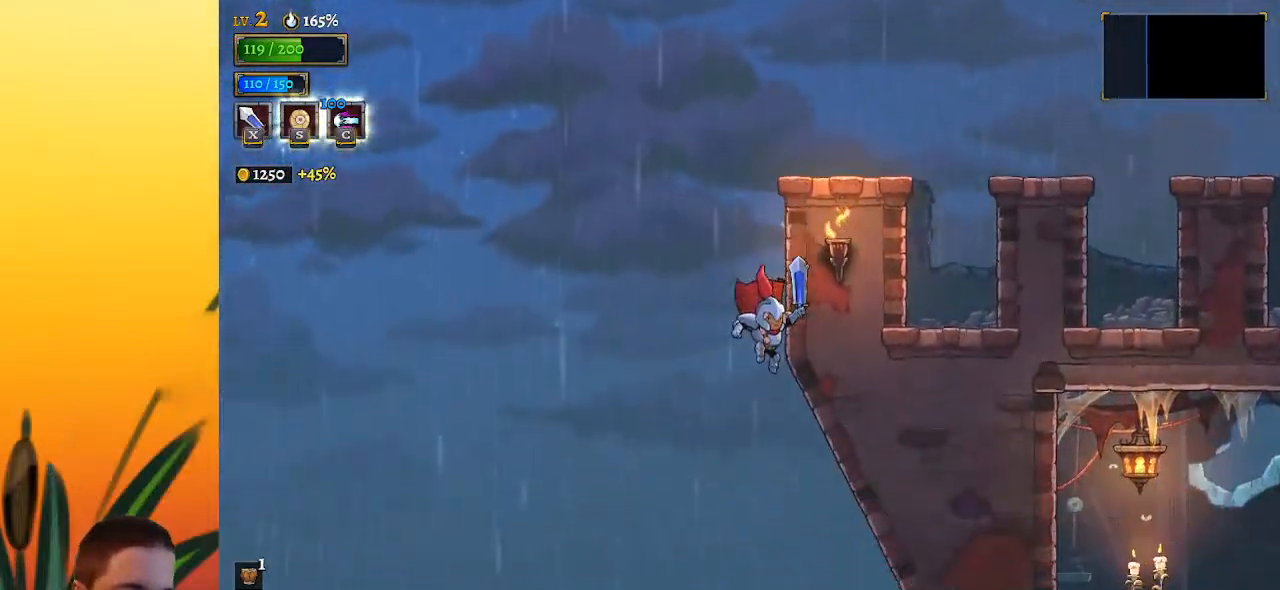
{"keys": [], "events": []}
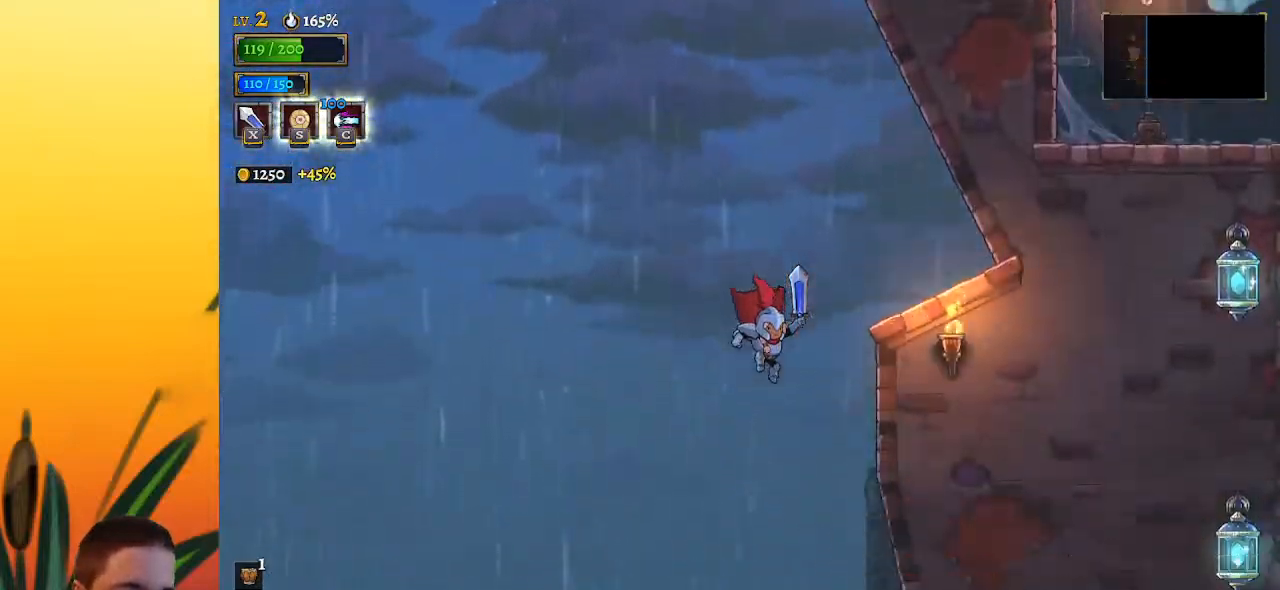
{"keys": [], "events": [[17, "right", "down"], [200, "right", "up"]]}
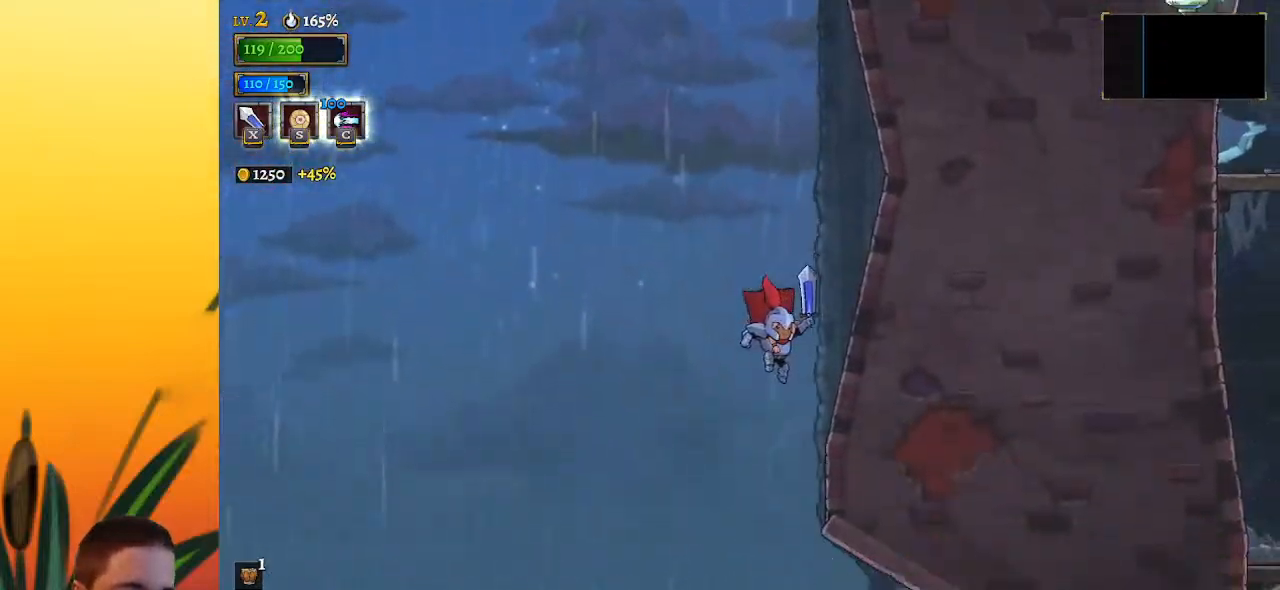
{"keys": ["d", "right"], "events": [[417, "d", "down"], [450, "right", "down"]]}
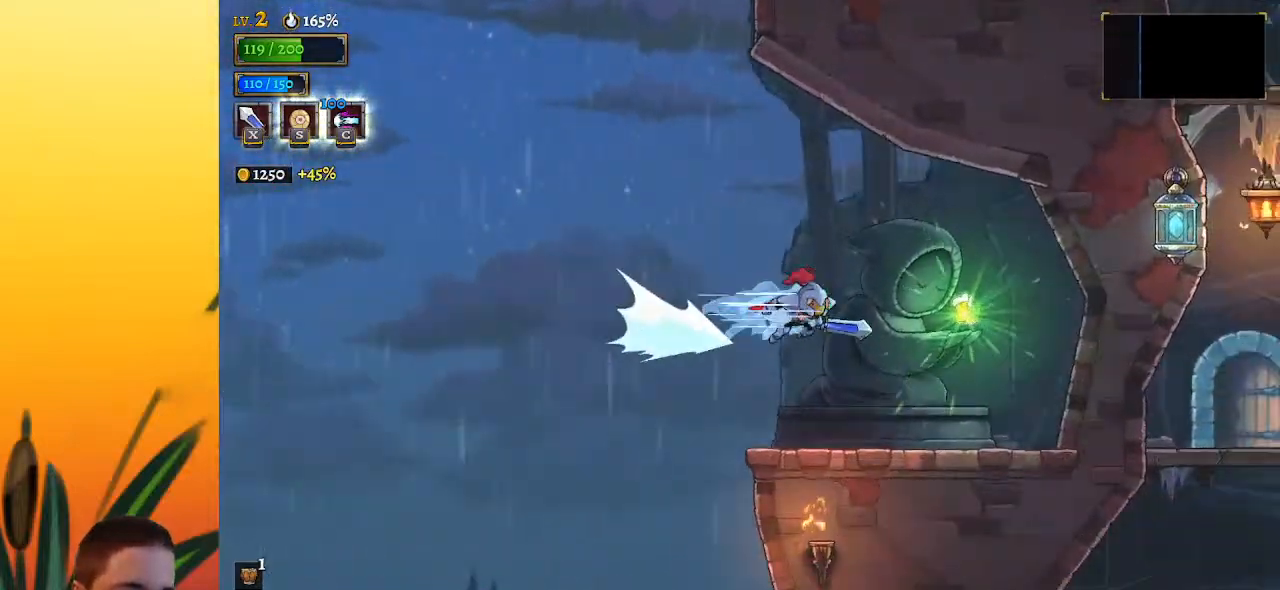
{"keys": [], "events": [[50, "d", "up"], [417, "right", "up"]]}
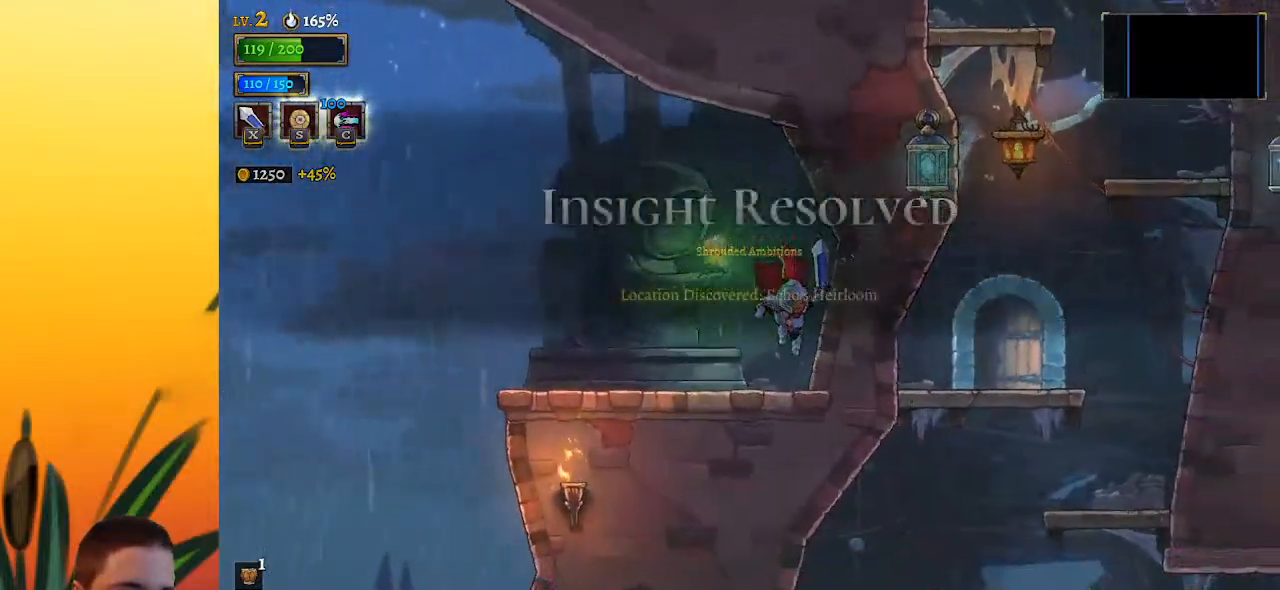
{"keys": [], "events": [[67, "left", "down"], [150, "left", "up"], [200, "up", "down"], [300, "up", "up"]]}